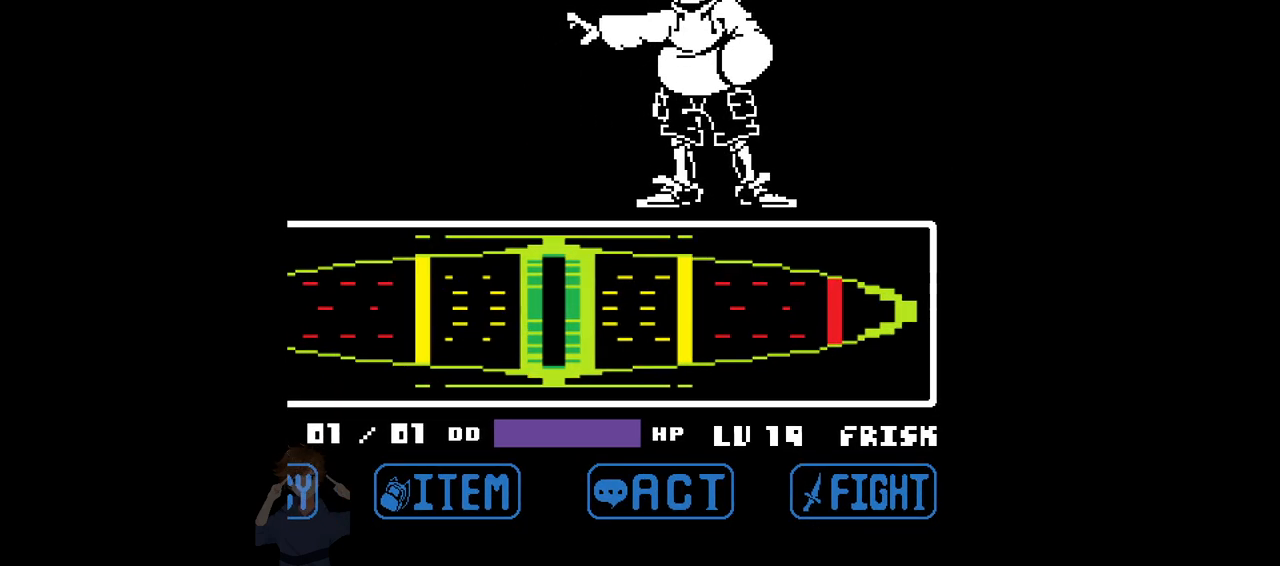
Gameplay with keyboard; each line is a JSON object with the keys held at the frame after it. "events" lists presses ("down") and releases ("up") of "c", "down", "left", "right", "up", "x" and "z" between this image and that frame as [ms after this image, input, new state], when the widget could be followed in between. No other keys are recorded. Mouse input is not recorded.
{"keys": [], "events": []}
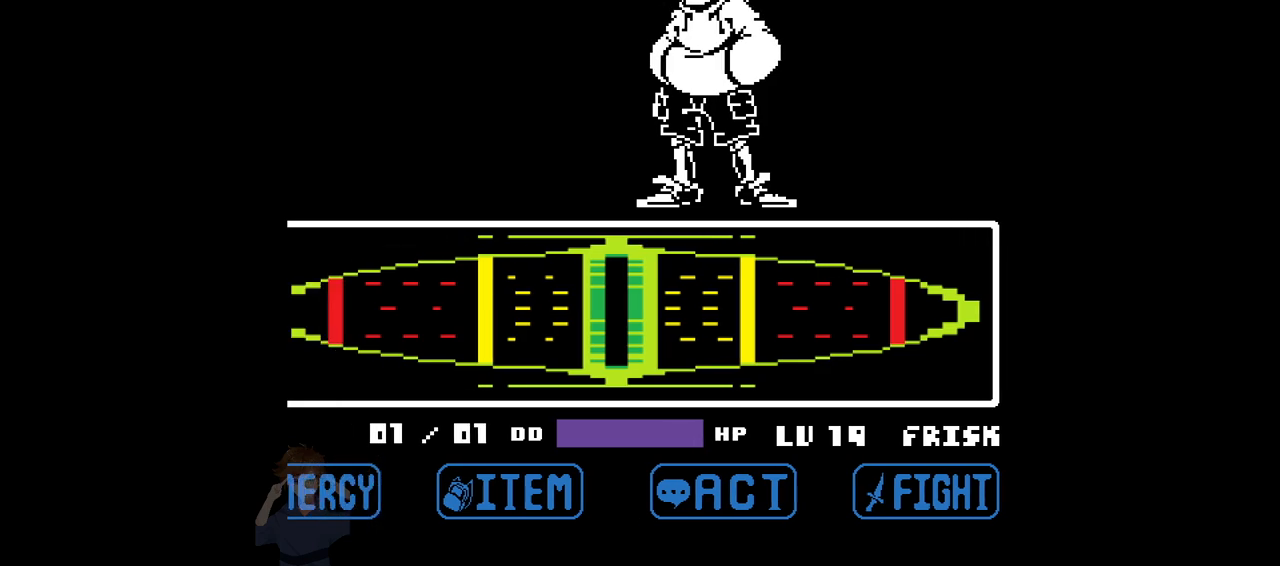
{"keys": ["z"], "events": [[150, "z", "down"], [183, "z", "up"], [233, "x", "down"], [333, "x", "up"], [333, "z", "down"], [367, "x", "down"], [367, "z", "up"], [417, "x", "up"], [417, "z", "down"]]}
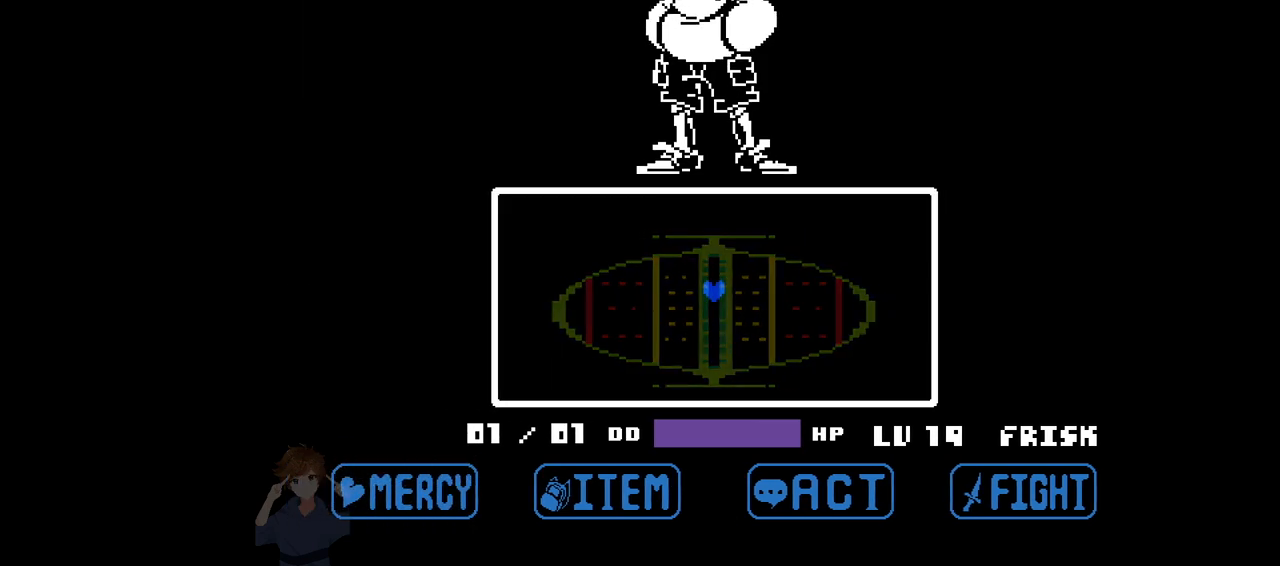
{"keys": [], "events": [[17, "x", "down"], [17, "z", "up"], [67, "x", "up"], [67, "z", "down"], [150, "x", "down"], [200, "x", "up"], [200, "z", "up"]]}
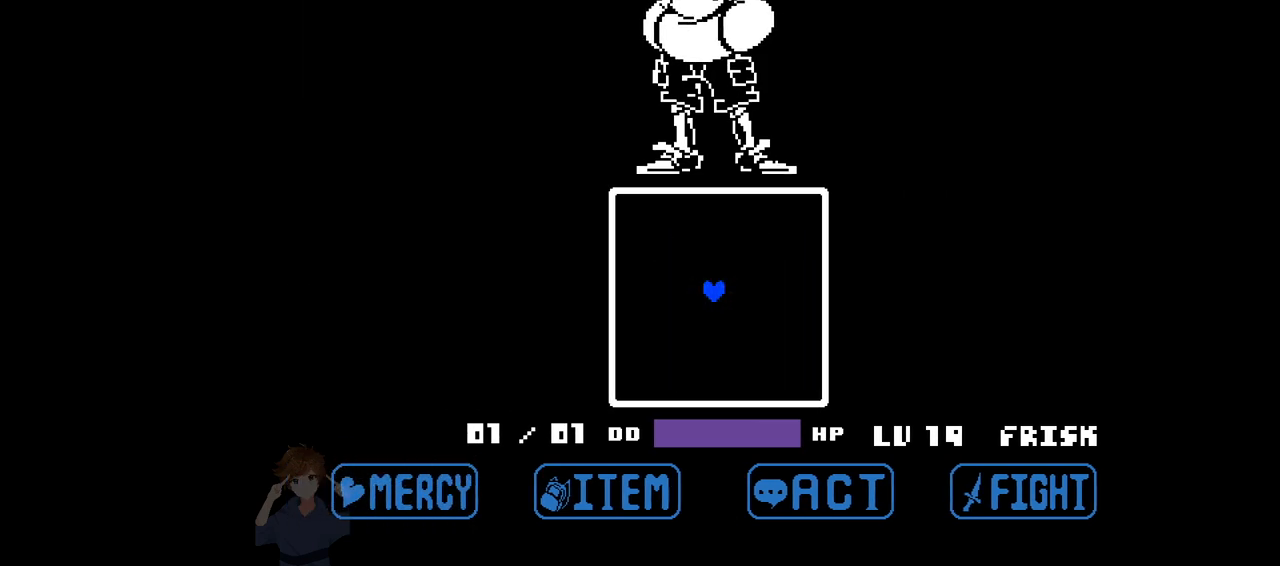
{"keys": ["left", "up"], "events": [[400, "left", "down"], [450, "up", "down"]]}
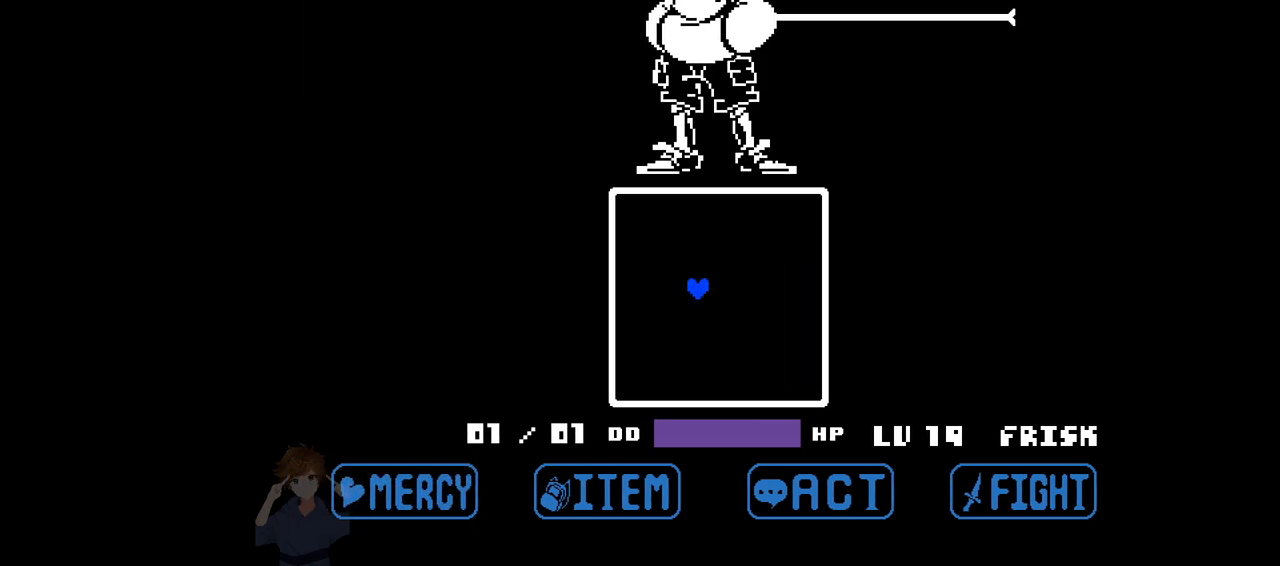
{"keys": ["right", "up"], "events": [[100, "left", "up"], [367, "right", "down"]]}
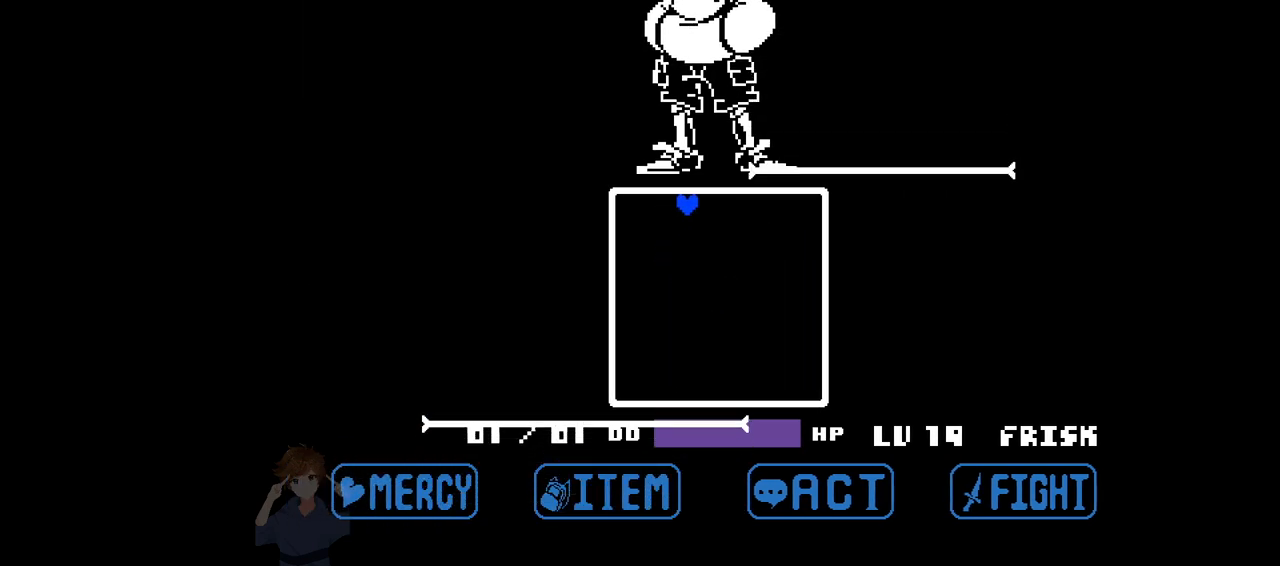
{"keys": ["down"], "events": [[67, "up", "up"], [200, "down", "down"], [483, "right", "up"]]}
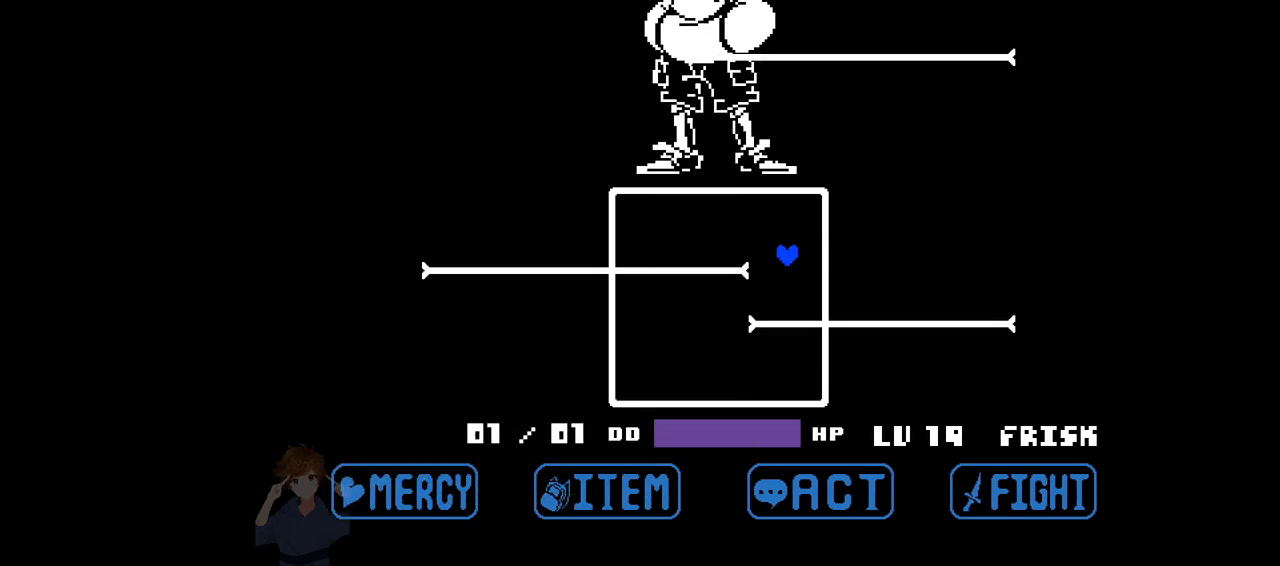
{"keys": ["down", "left"], "events": [[167, "left", "down"]]}
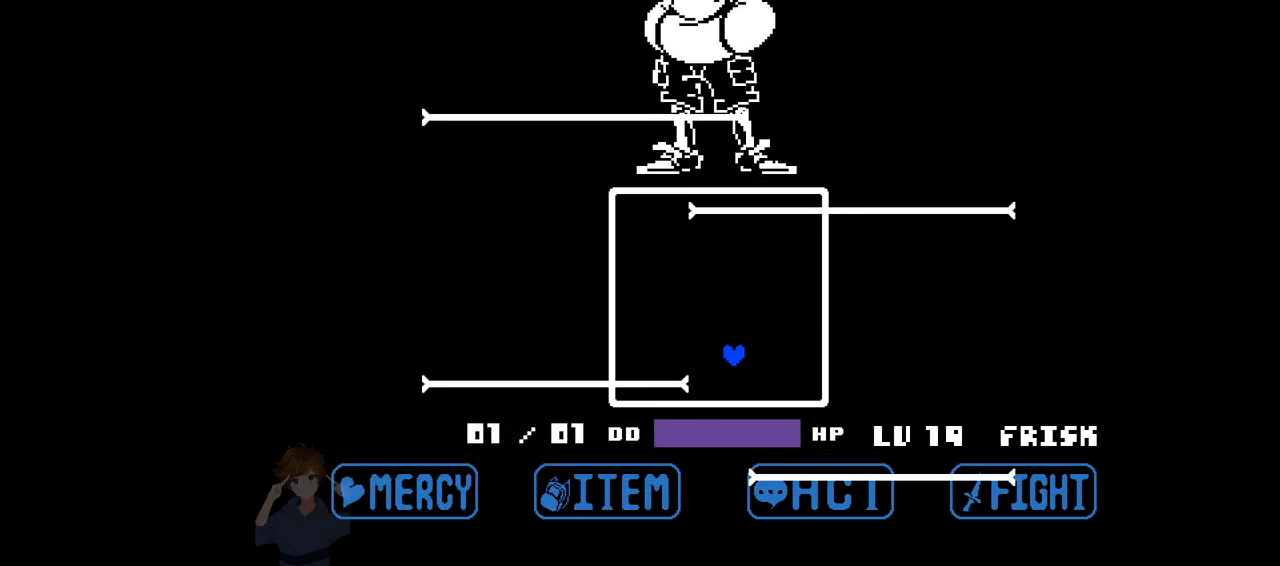
{"keys": ["up"], "events": [[183, "down", "up"], [183, "up", "down"], [417, "left", "up"]]}
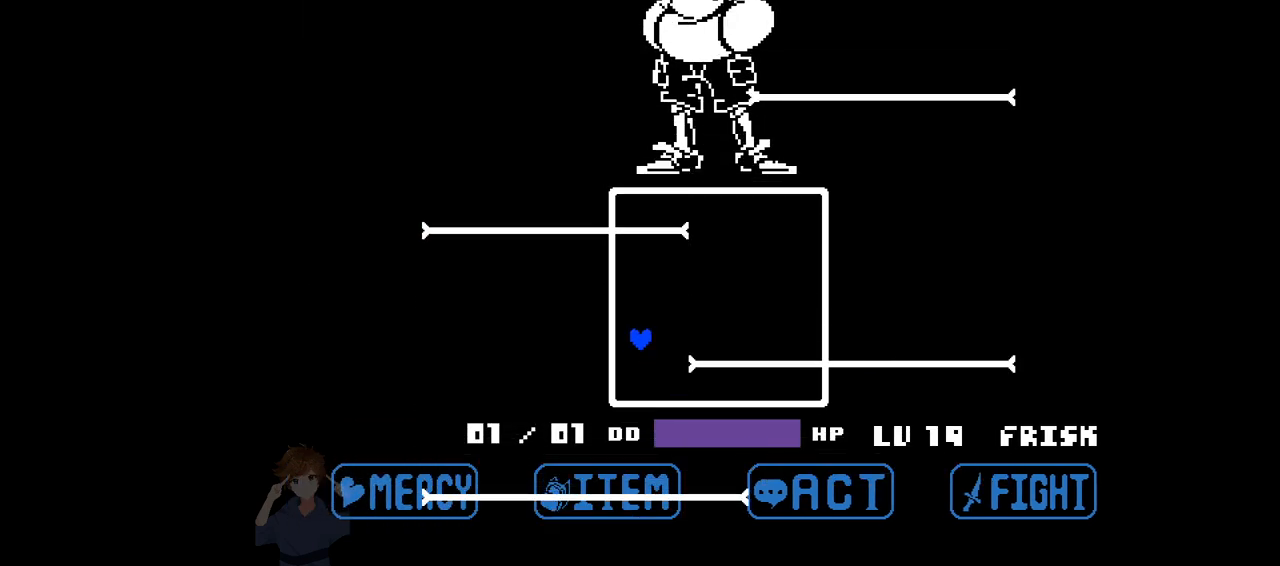
{"keys": ["right", "up"], "events": [[150, "right", "down"]]}
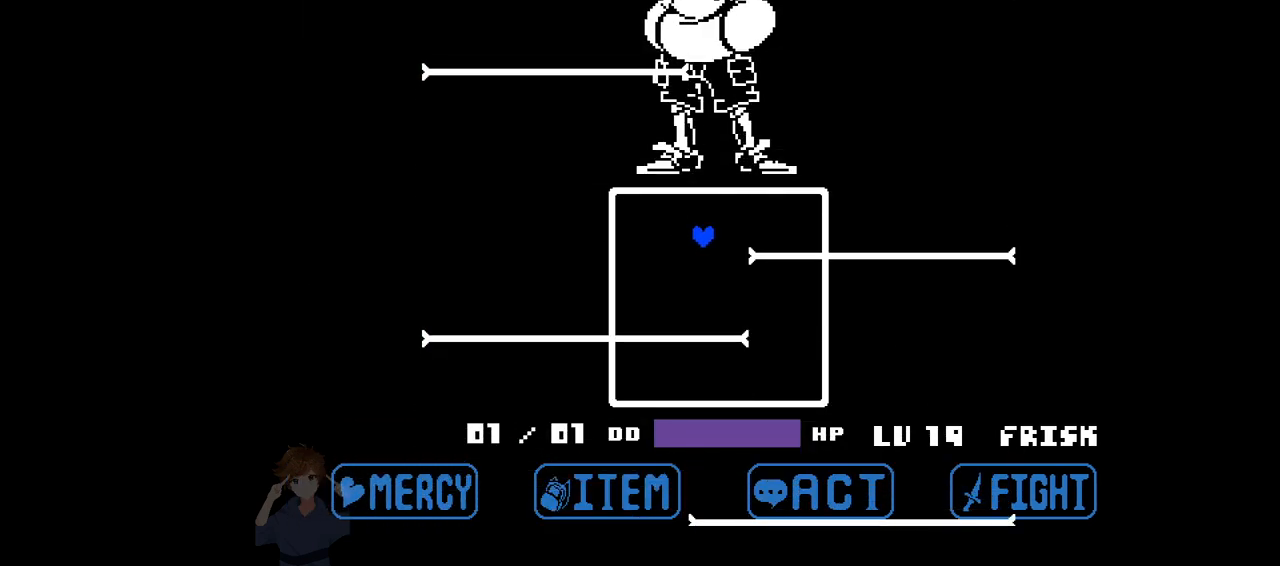
{"keys": ["down"], "events": [[83, "up", "up"], [117, "down", "down"], [500, "right", "up"]]}
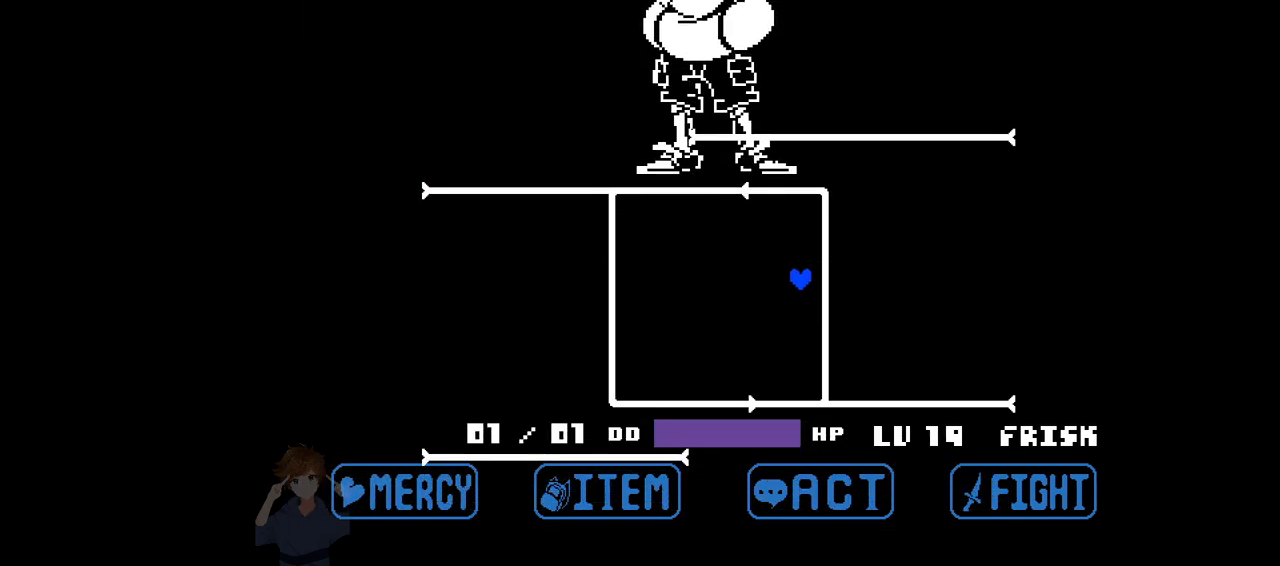
{"keys": ["down", "left"], "events": [[50, "left", "down"]]}
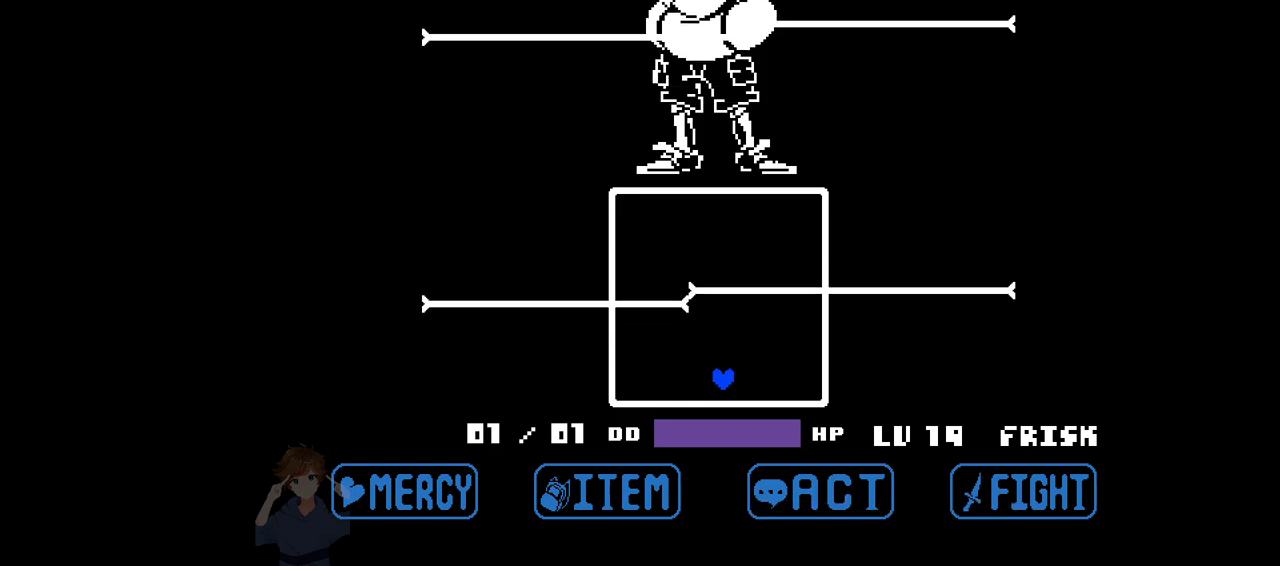
{"keys": ["right", "up"], "events": [[67, "down", "up"], [150, "up", "down"], [300, "left", "up"], [400, "right", "down"]]}
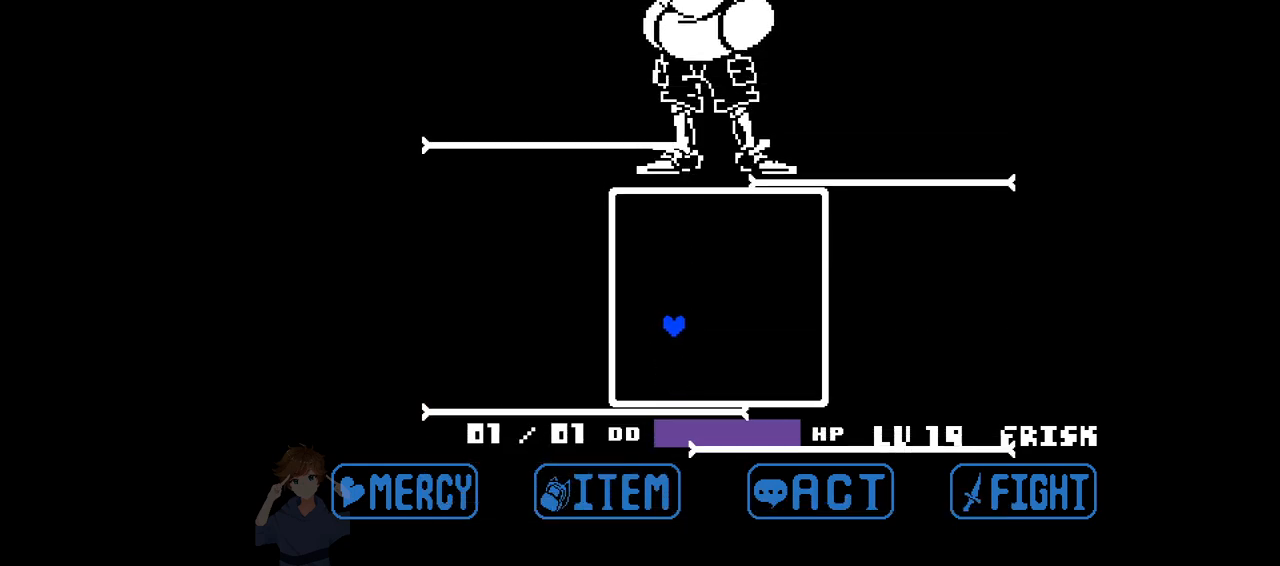
{"keys": ["down", "right"], "events": [[400, "down", "down"], [450, "up", "up"]]}
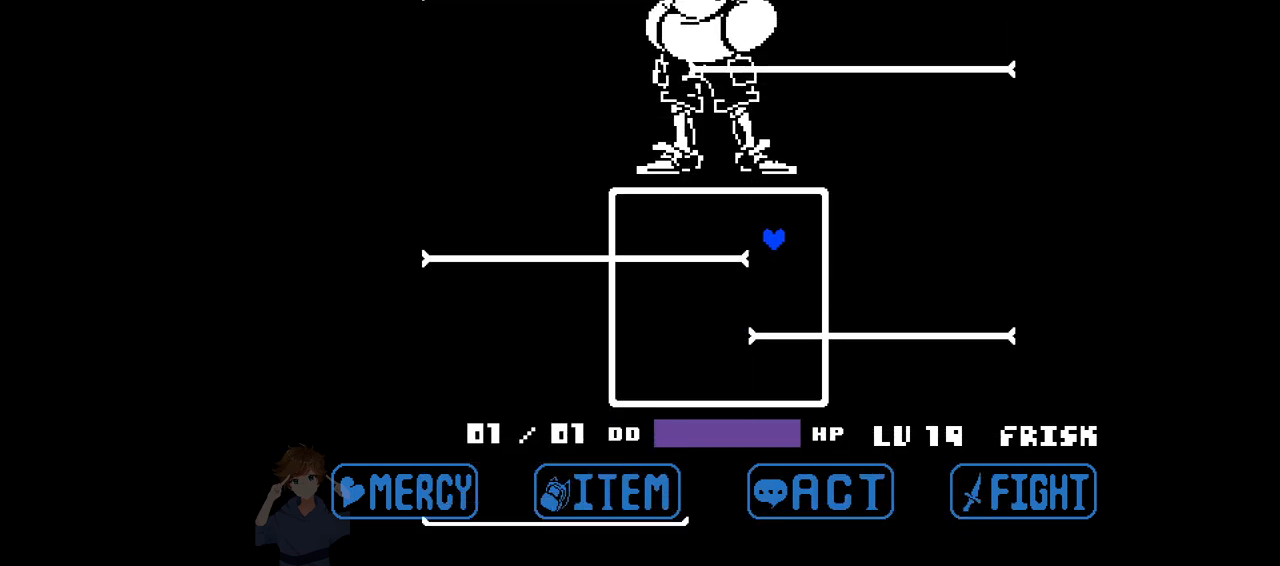
{"keys": ["down", "left"], "events": [[133, "right", "up"], [233, "left", "down"]]}
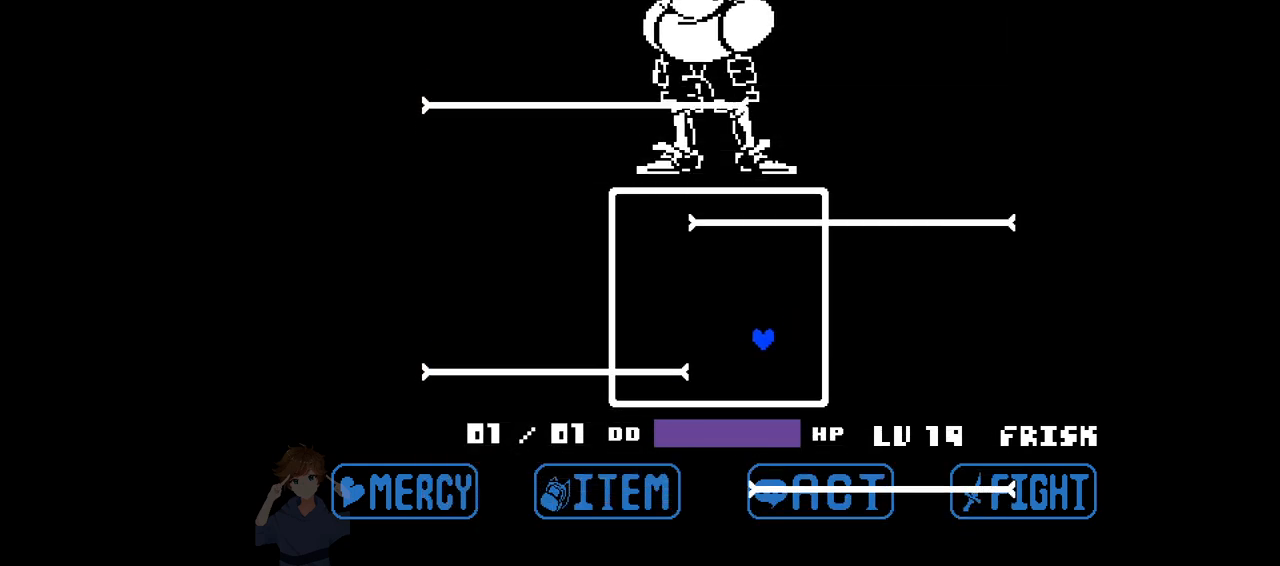
{"keys": ["left"], "events": [[483, "down", "up"]]}
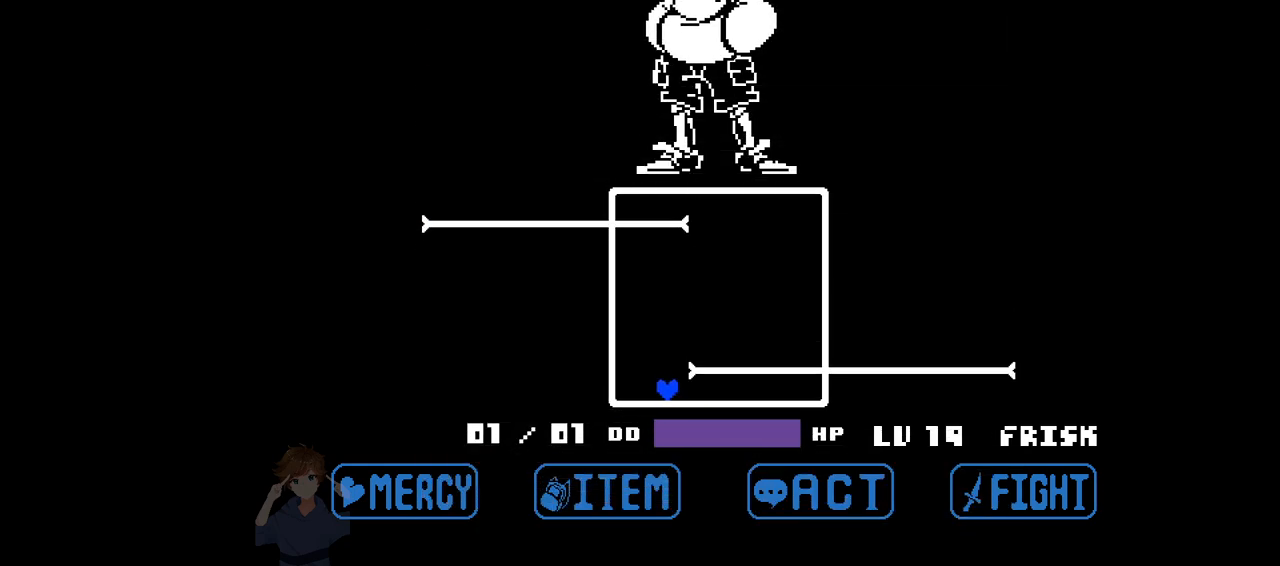
{"keys": [], "events": [[217, "left", "up"]]}
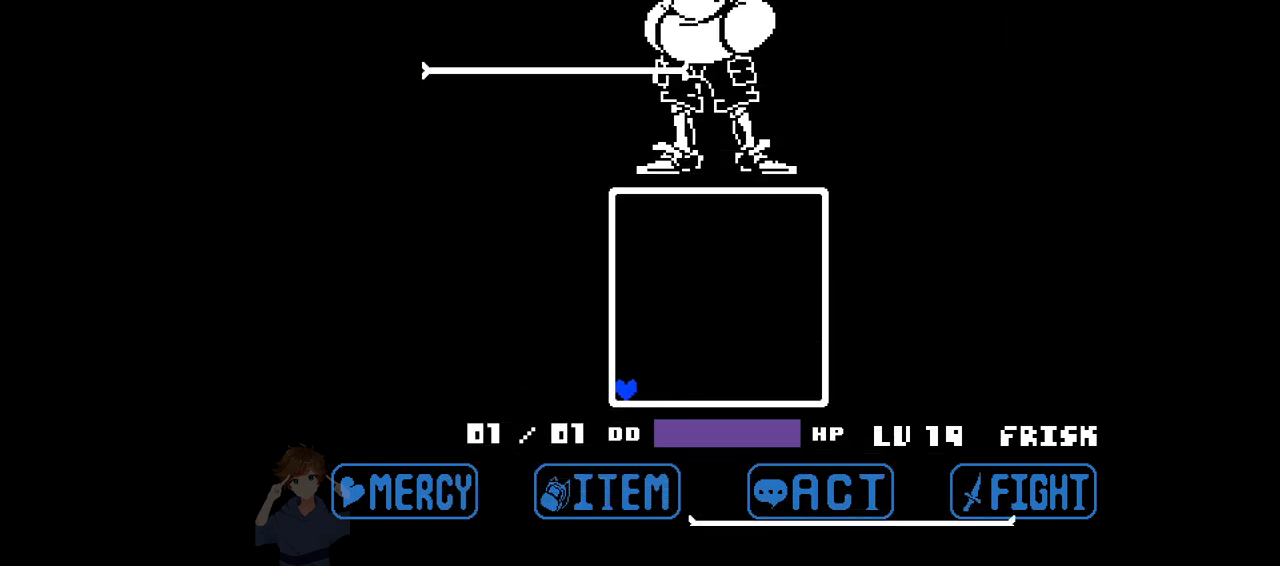
{"keys": [], "events": []}
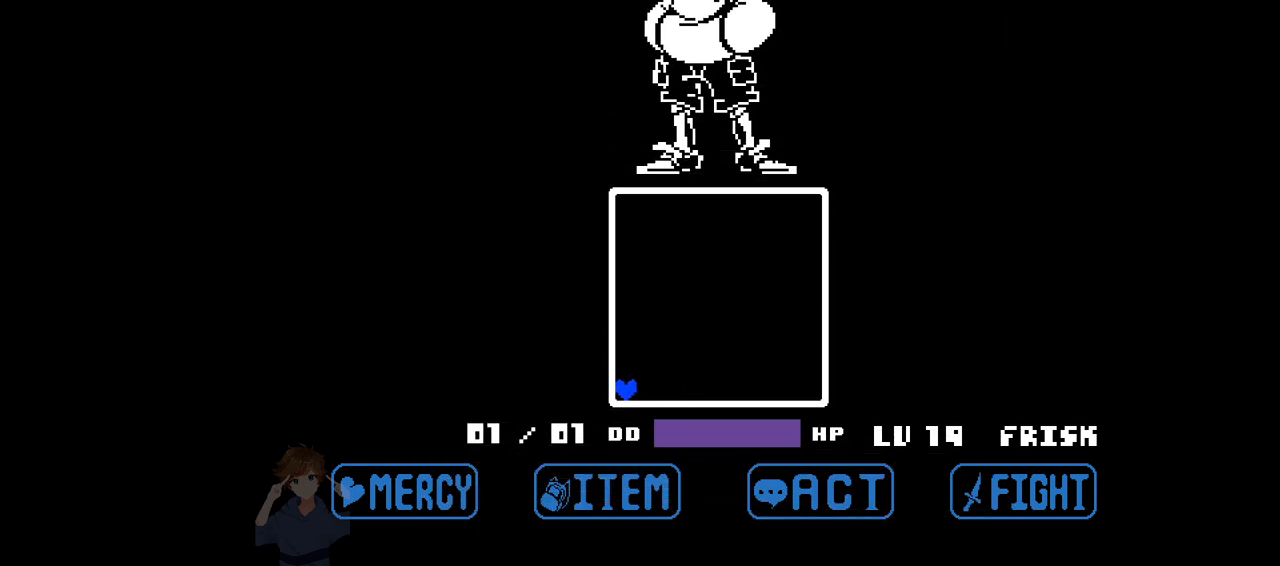
{"keys": [], "events": [[17, "z", "down"], [67, "z", "up"], [150, "z", "down"], [200, "z", "up"], [300, "z", "down"], [350, "z", "up"], [400, "z", "down"], [433, "z", "up"]]}
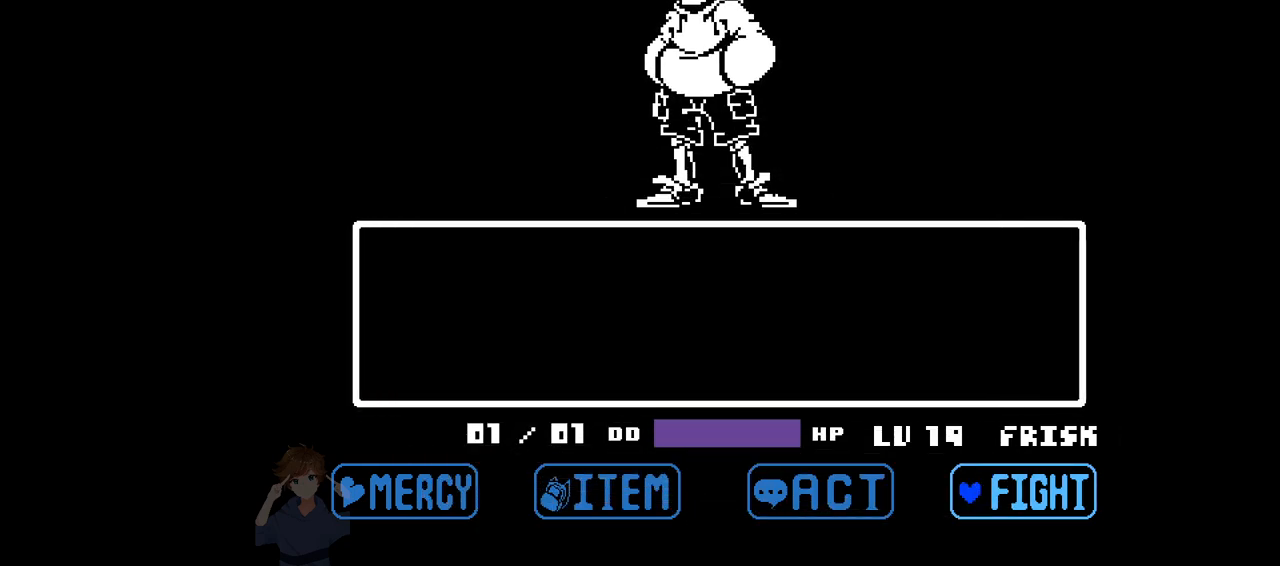
{"keys": [], "events": [[33, "z", "down"], [83, "z", "up"], [217, "z", "down"], [317, "z", "up"], [367, "z", "down"], [450, "z", "up"]]}
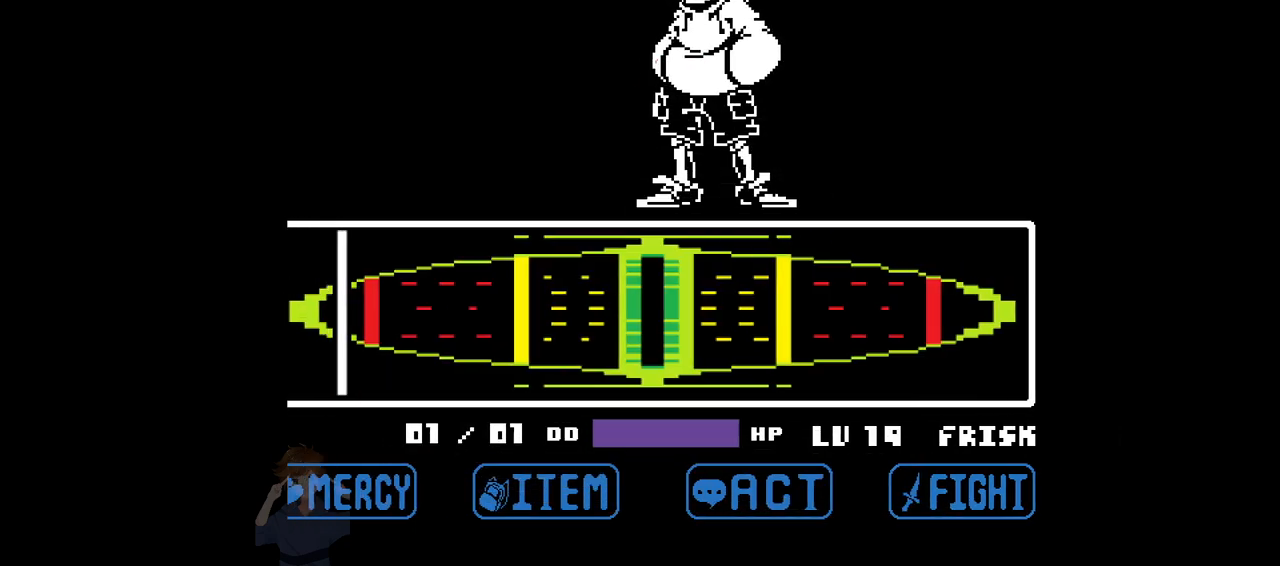
{"keys": [], "events": [[50, "z", "down"], [100, "z", "up"]]}
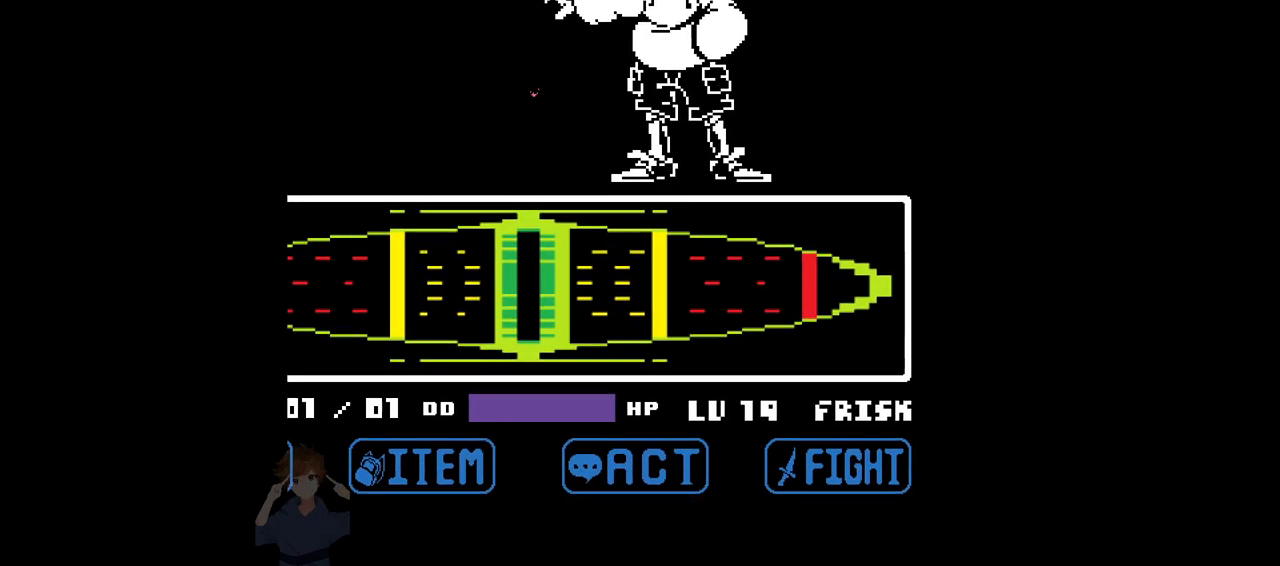
{"keys": [], "events": []}
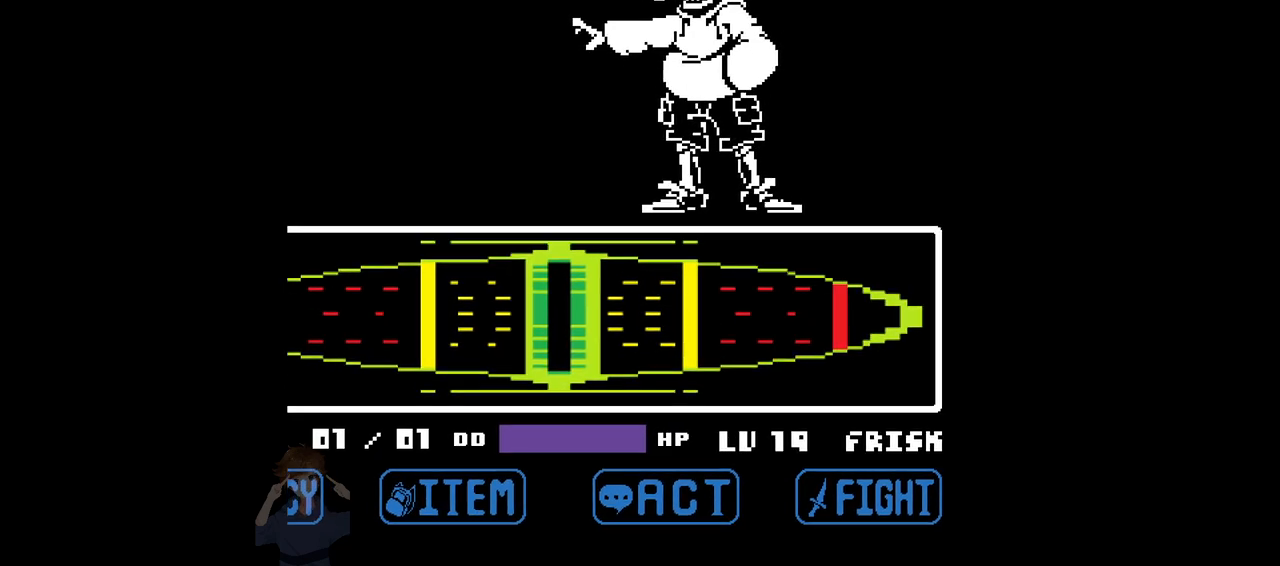
{"keys": [], "events": []}
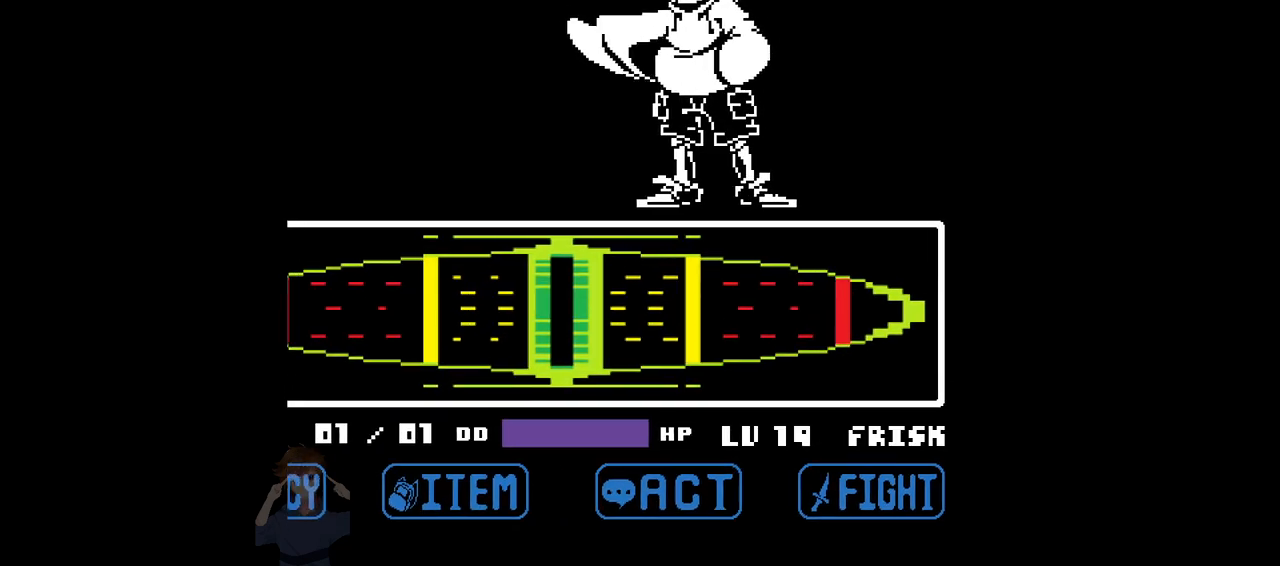
{"keys": [], "events": [[283, "z", "down"], [333, "x", "down"], [333, "z", "up"], [417, "x", "up"], [417, "z", "down"], [467, "z", "up"]]}
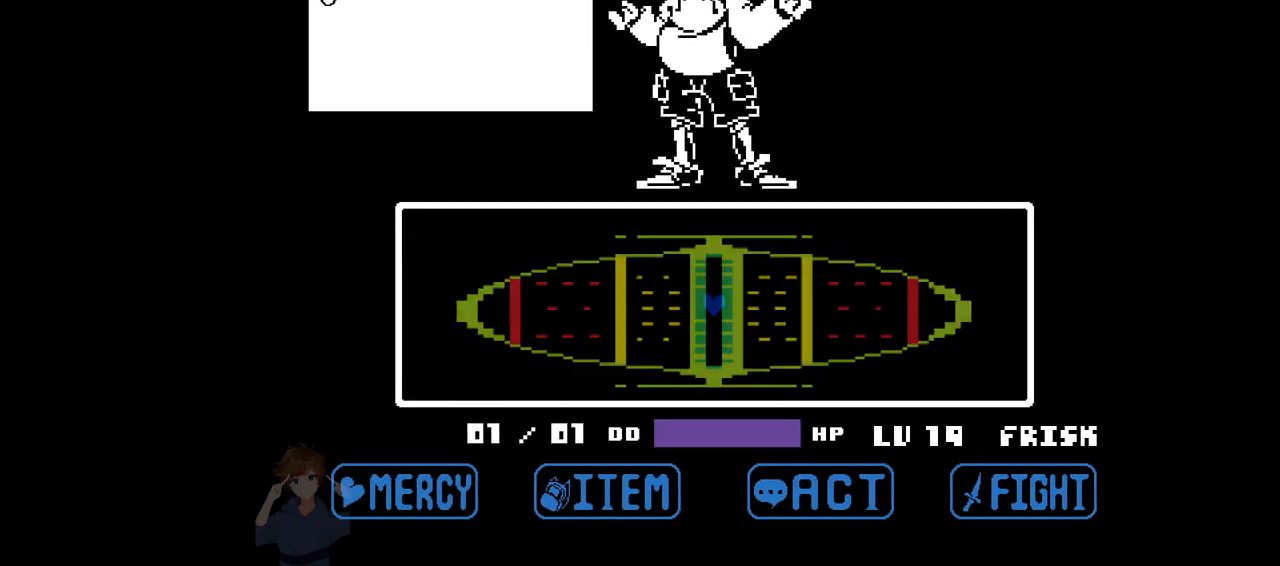
{"keys": [], "events": [[17, "x", "down"], [17, "z", "down"], [67, "x", "up"], [100, "x", "down"], [100, "z", "up"], [200, "x", "up"], [200, "z", "down"], [250, "x", "down"], [300, "x", "up"], [350, "x", "down"], [350, "z", "up"], [400, "x", "up"], [400, "z", "down"], [433, "z", "up"]]}
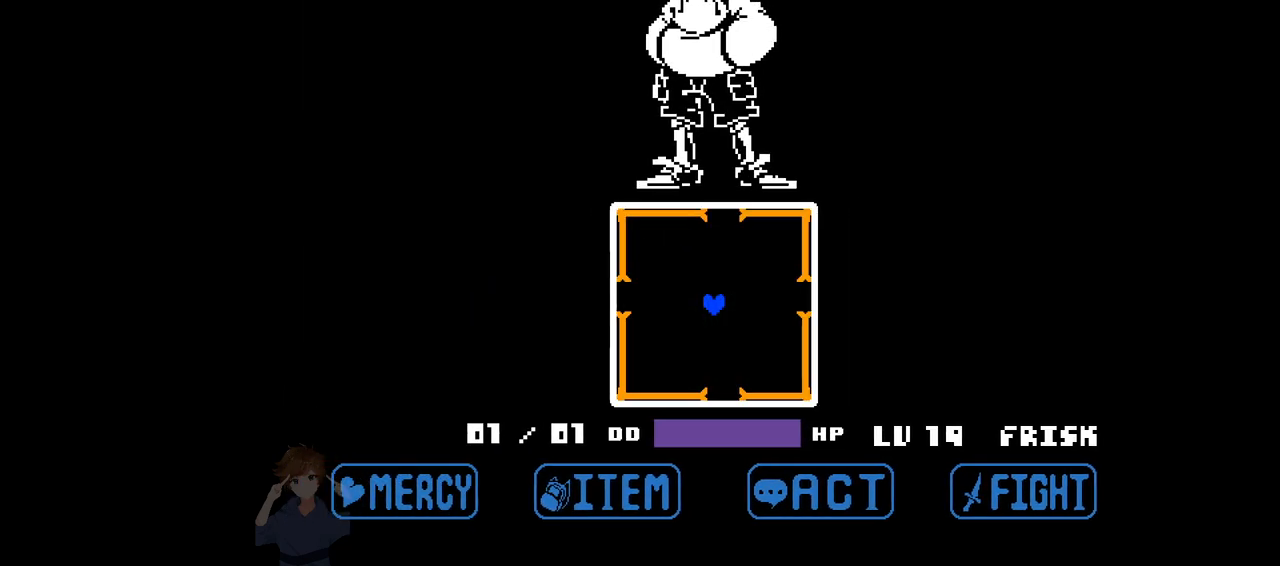
{"keys": [], "events": []}
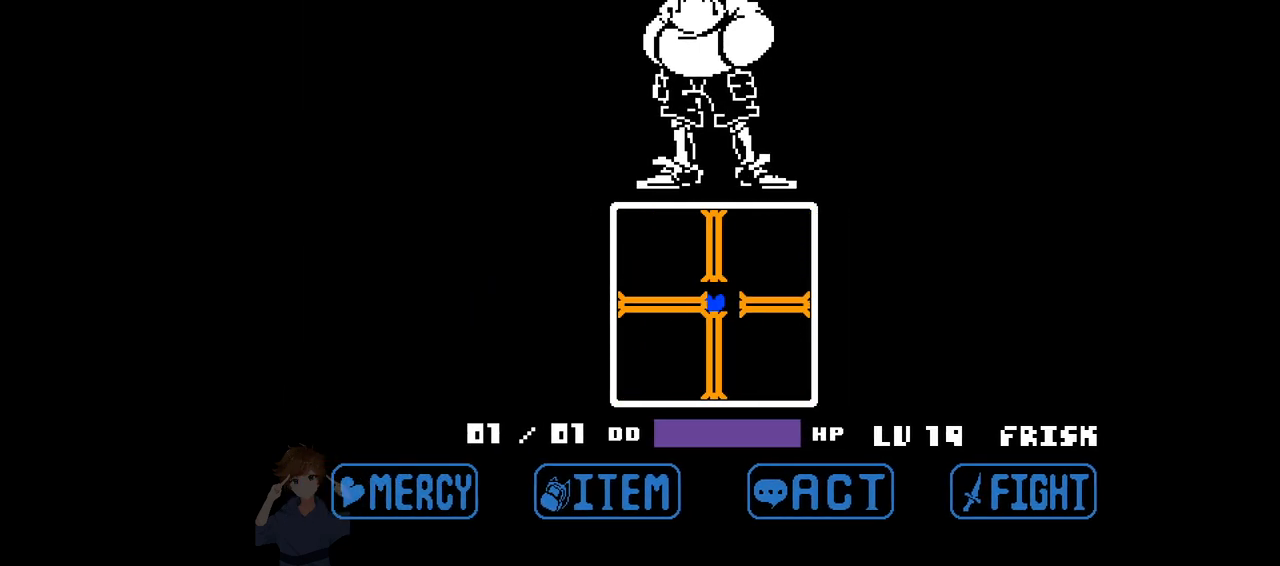
{"keys": [], "events": [[183, "up", "down"], [233, "up", "up"]]}
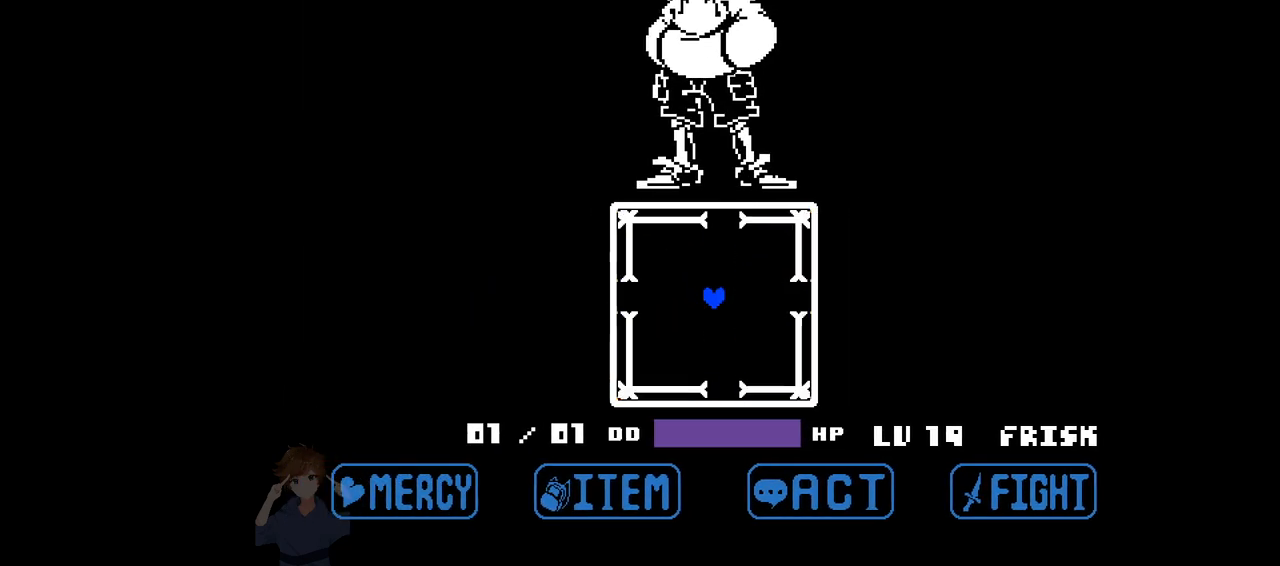
{"keys": [], "events": []}
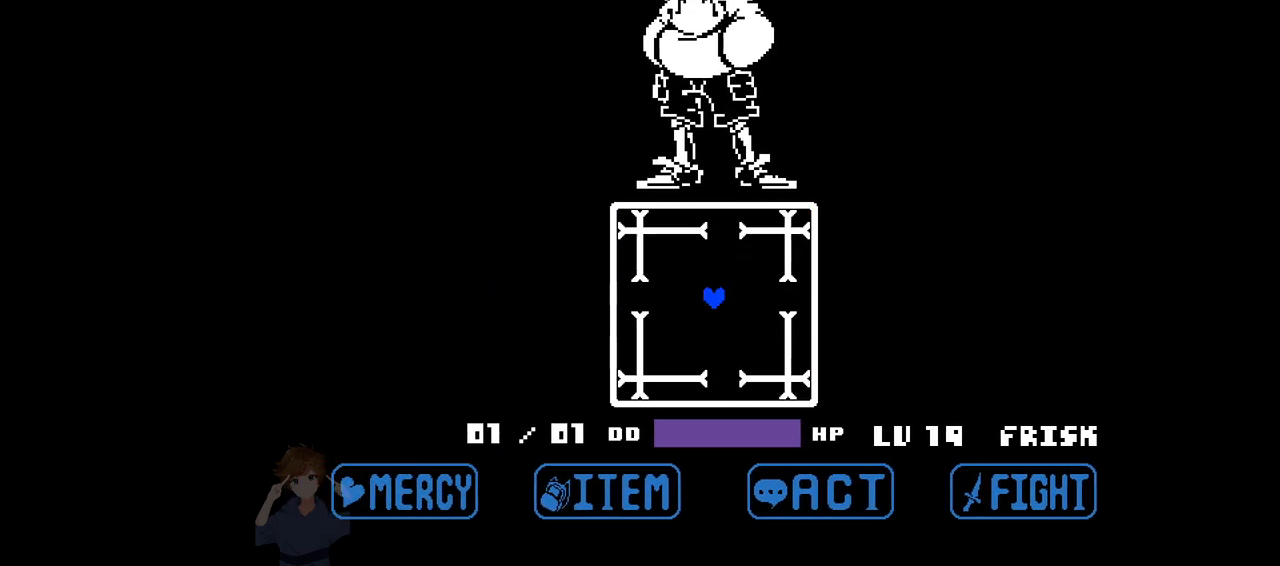
{"keys": [], "events": [[33, "down", "down"], [83, "down", "up"]]}
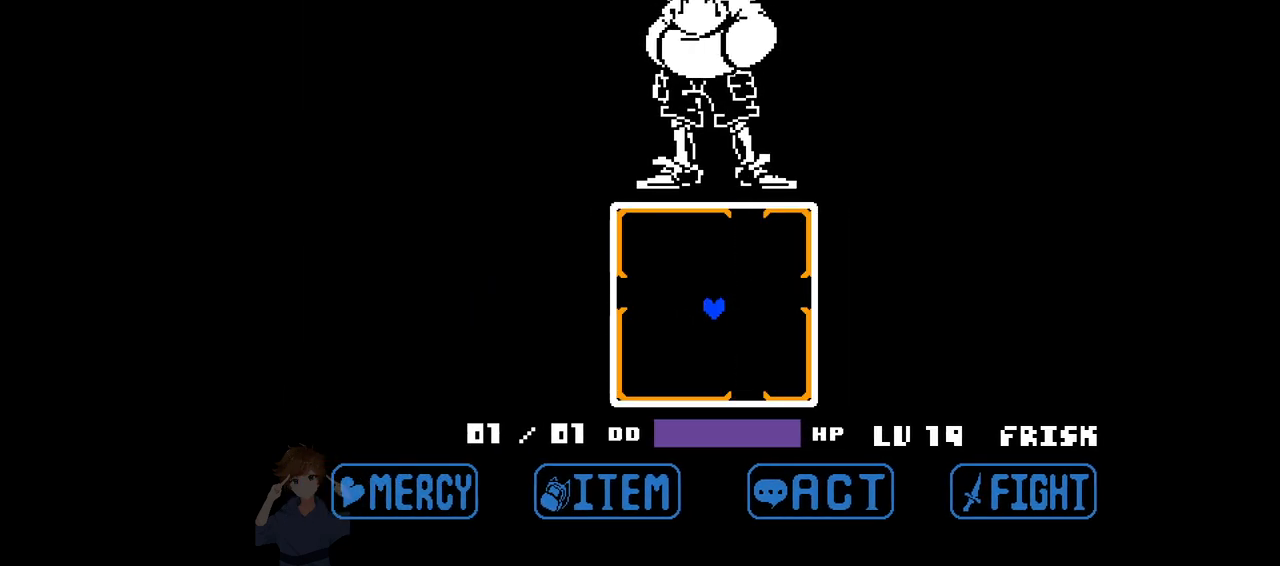
{"keys": [], "events": []}